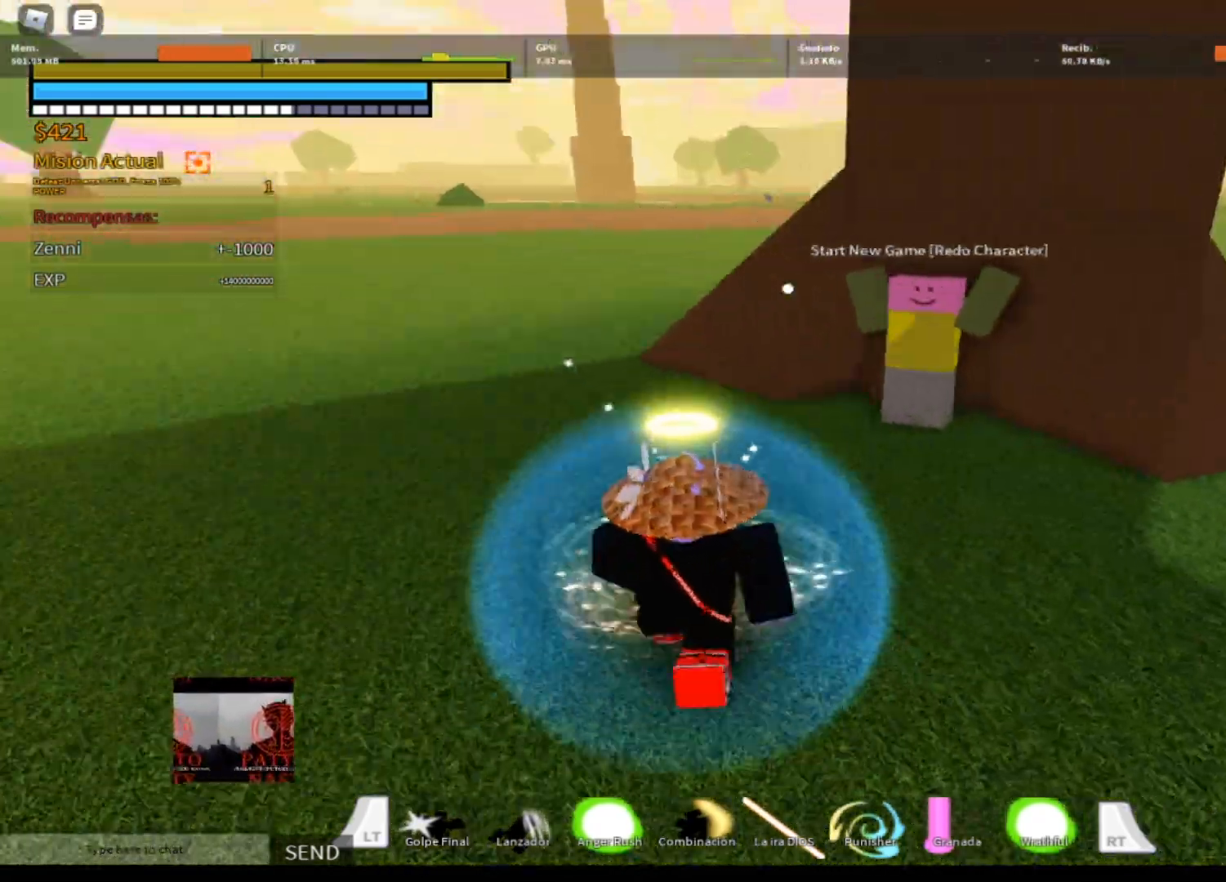
Gameplay with a controller (Xbox layout); each line is a JSON object with the inputs held at the frame after it. "events" lists button and stick changes between this image and that frame as [ms after this image, input, new state], when the widget could be followed in between.
{"buttons": [], "left_stick": "left", "right_stick": "center", "events": [[201, "right_stick", "center"], [367, "left_stick", "up-left"], [501, "left_stick", "left"]]}
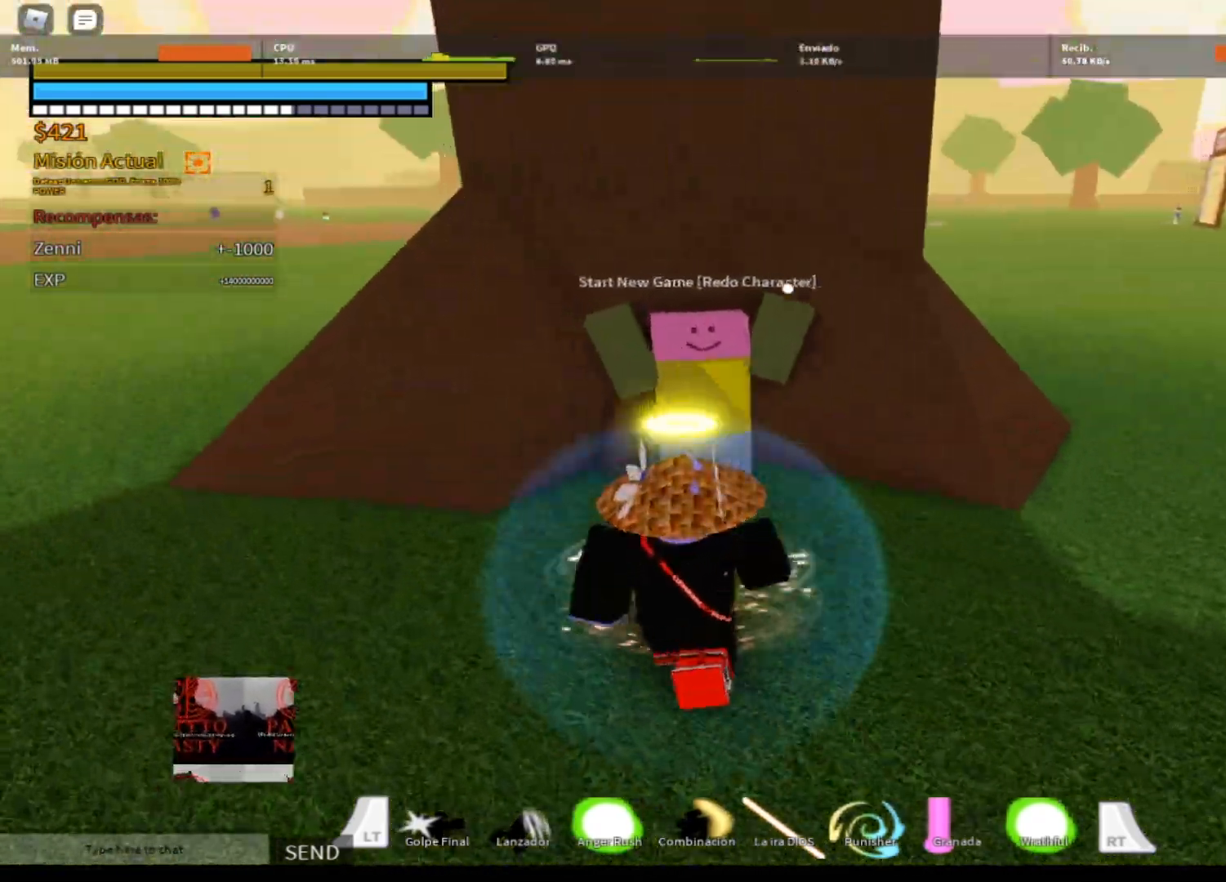
{"buttons": ["L2"], "left_stick": "left", "right_stick": "left", "events": [[300, "L2", "down"], [467, "right_stick", "left"]]}
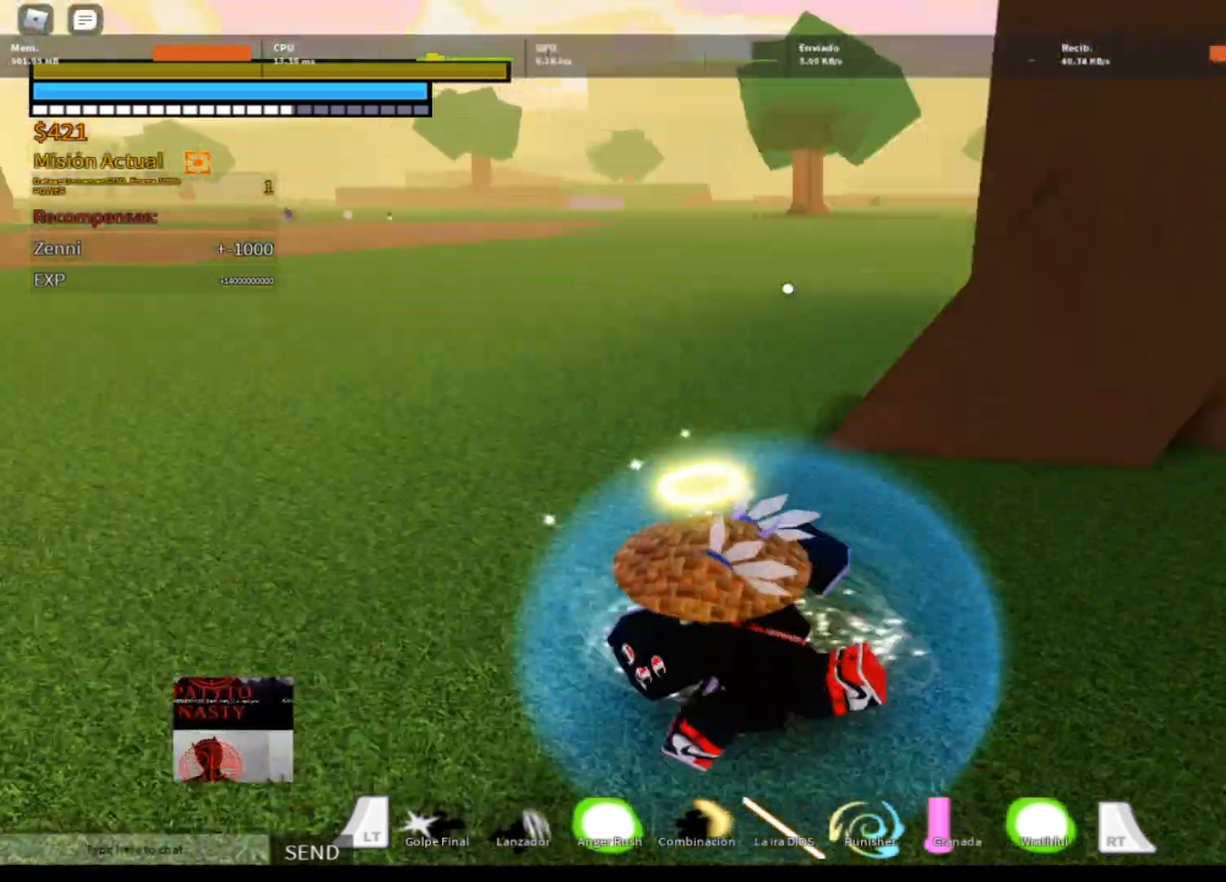
{"buttons": ["L2"], "left_stick": "up", "right_stick": "center", "events": [[34, "left_stick", "up-left"], [234, "left_stick", "up"], [367, "right_stick", "center"]]}
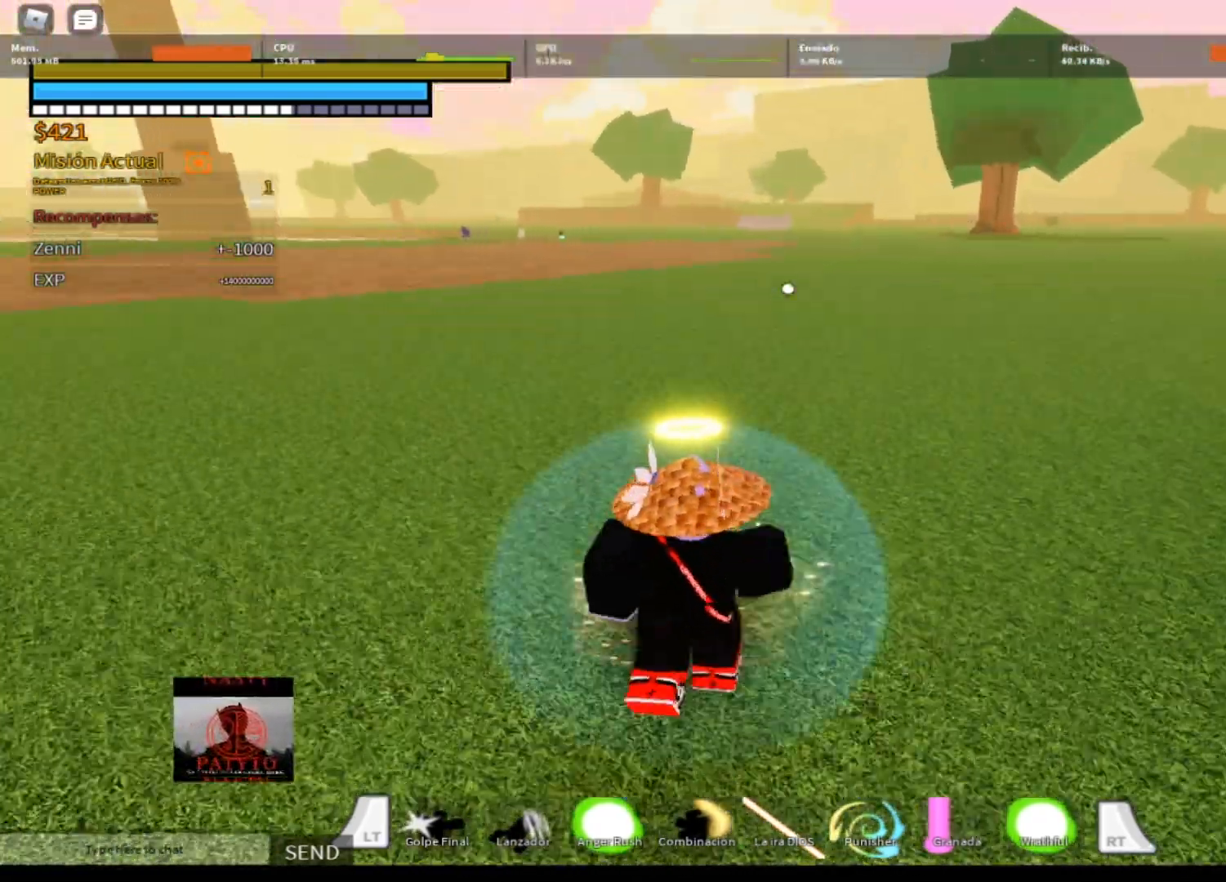
{"buttons": ["L2"], "left_stick": "up", "right_stick": "left", "events": [[100, "right_stick", "left"]]}
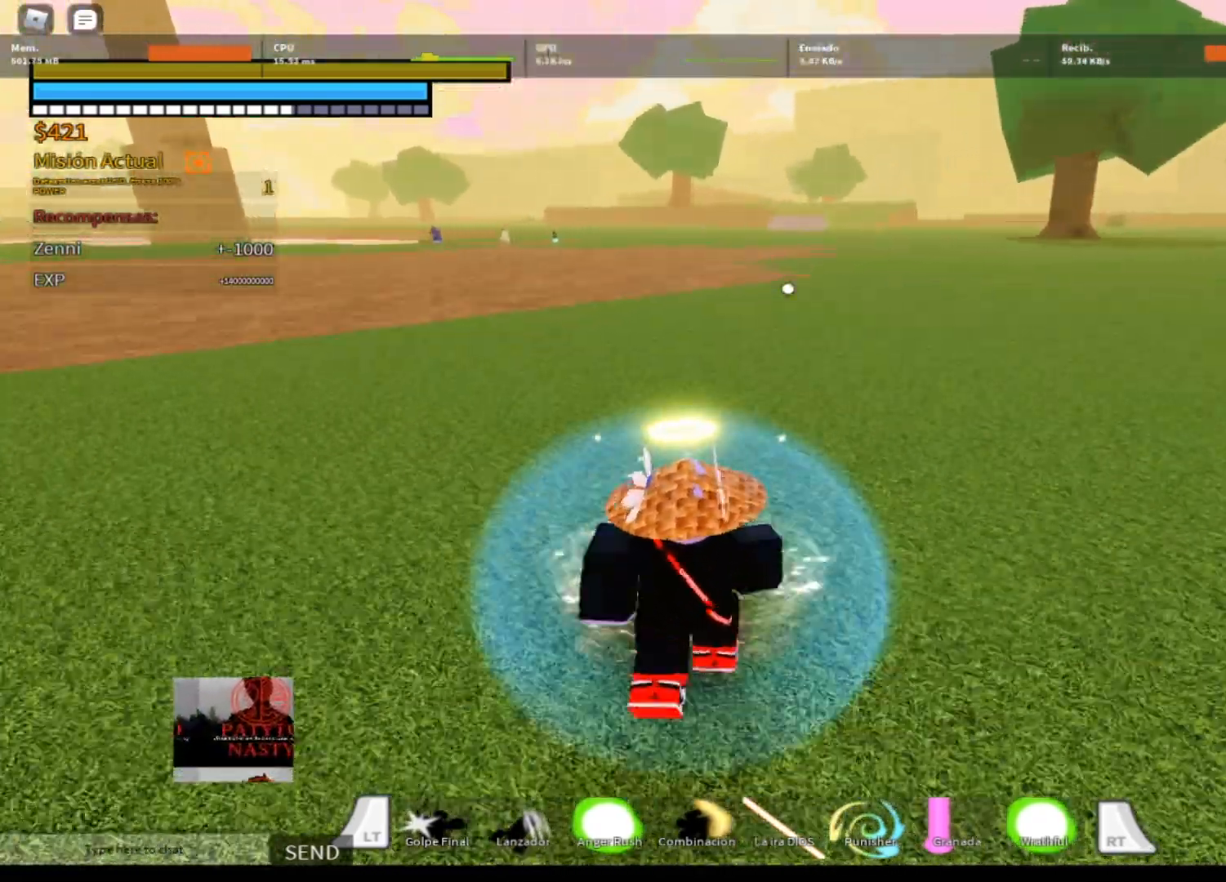
{"buttons": ["L2"], "left_stick": "up", "right_stick": "left", "events": []}
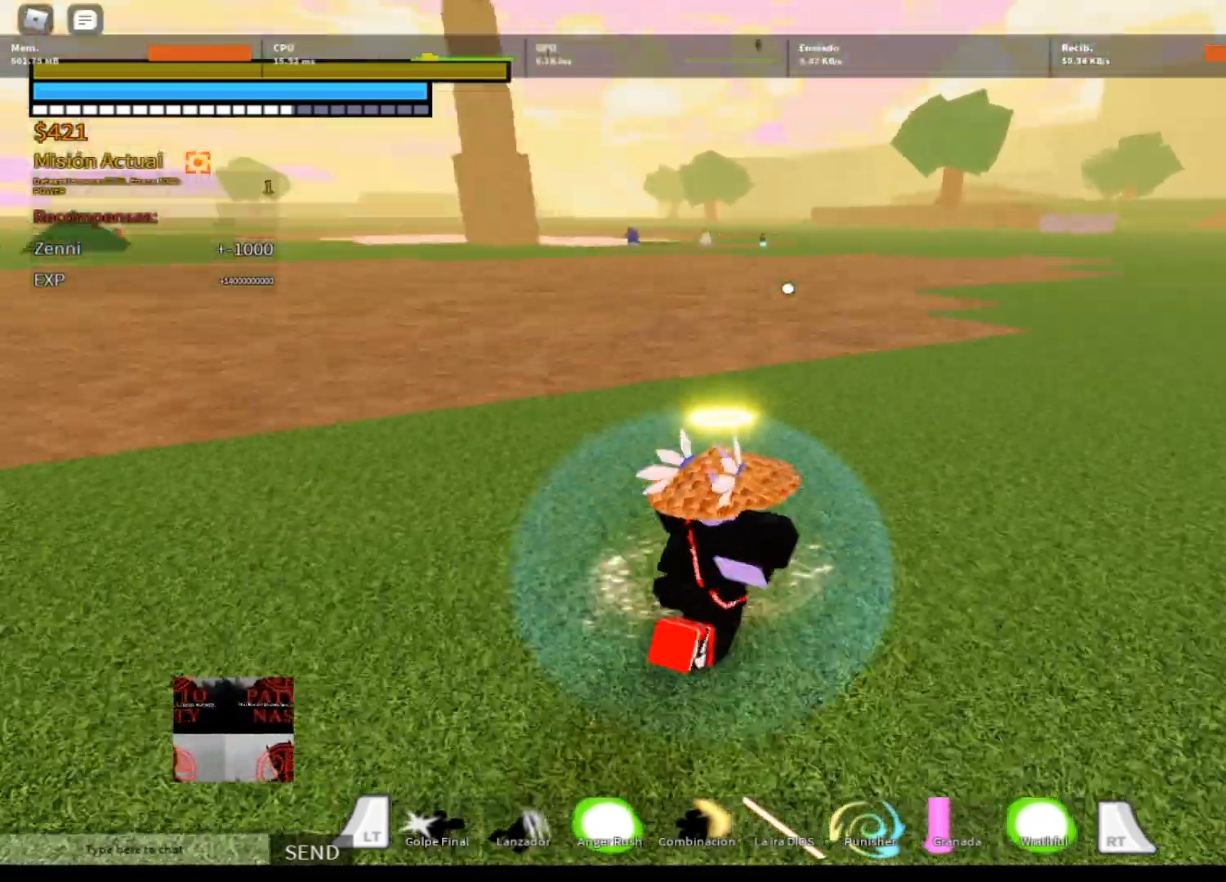
{"buttons": ["L2"], "left_stick": "up", "right_stick": "center", "events": [[167, "right_stick", "center"], [367, "A", "down"], [467, "A", "up"]]}
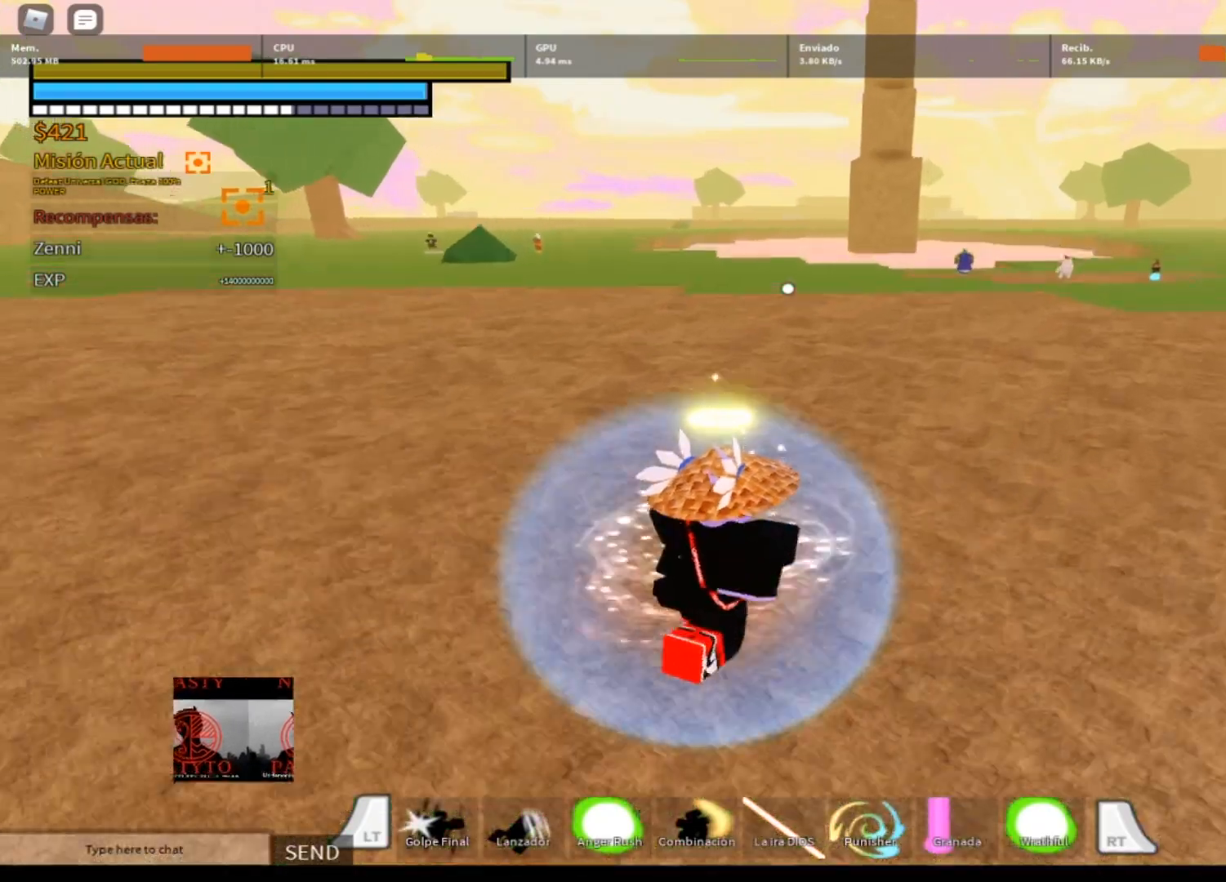
{"buttons": ["L2"], "left_stick": "up", "right_stick": "center", "events": [[67, "A", "down"], [167, "A", "up"]]}
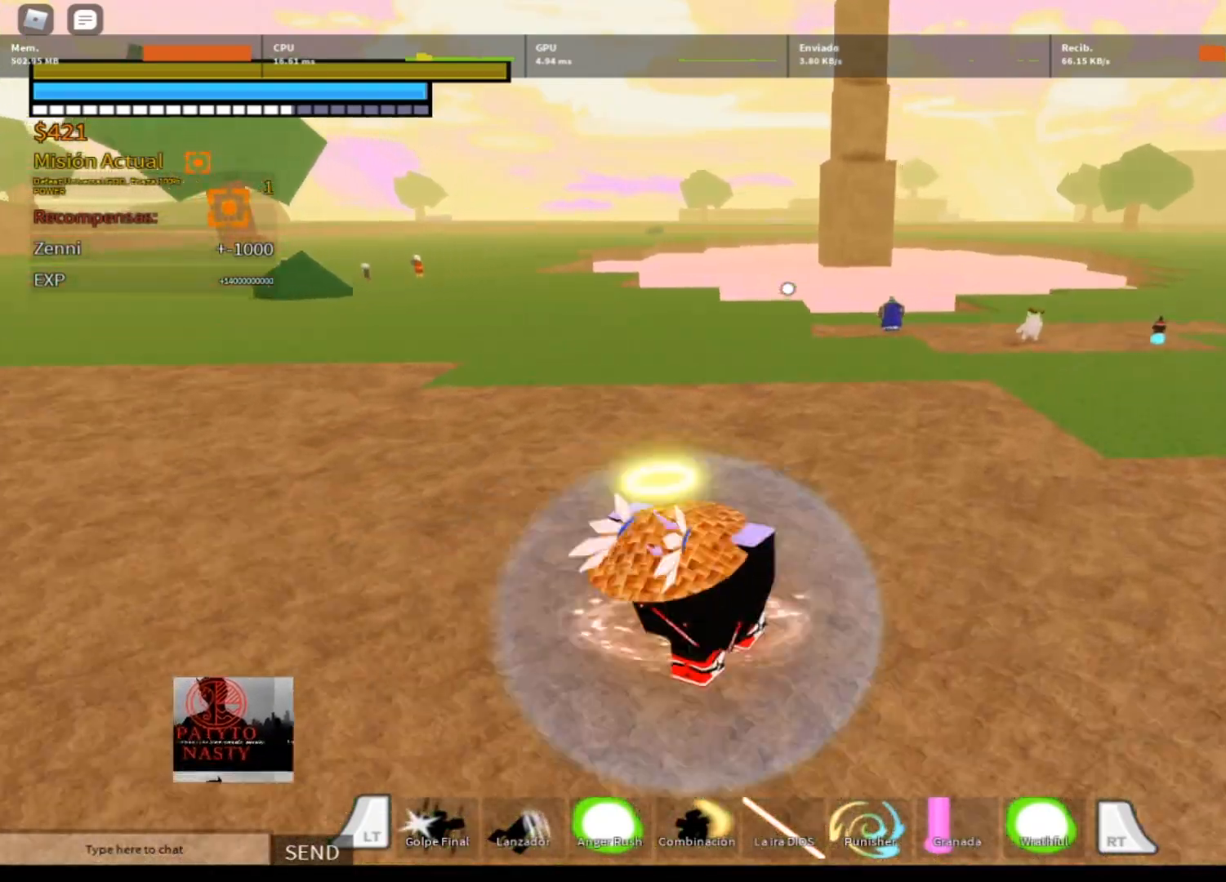
{"buttons": ["L2"], "left_stick": "up", "right_stick": "center", "events": [[133, "R1", "down"], [333, "R1", "up"]]}
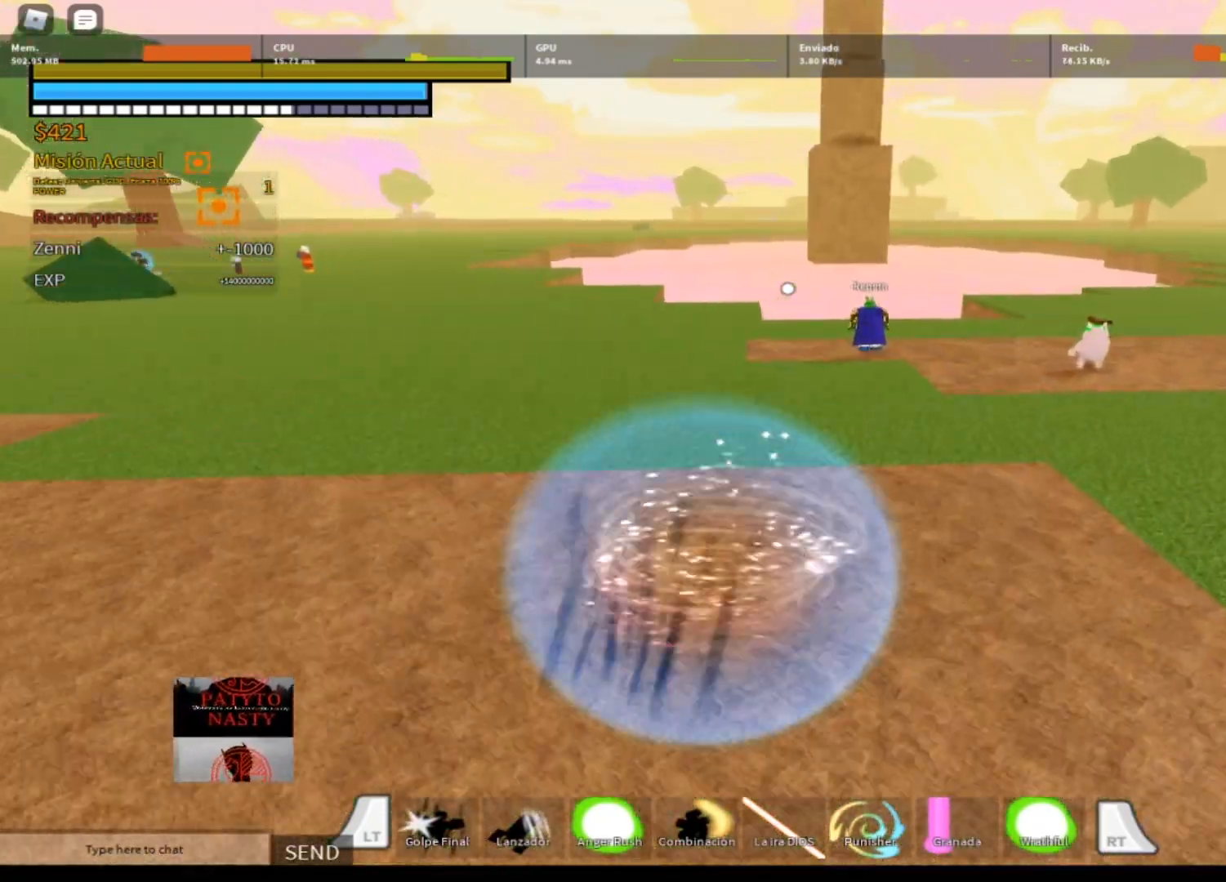
{"buttons": [], "left_stick": "up", "right_stick": "center", "events": [[100, "L2", "up"], [267, "right_stick", "right"], [501, "right_stick", "center"]]}
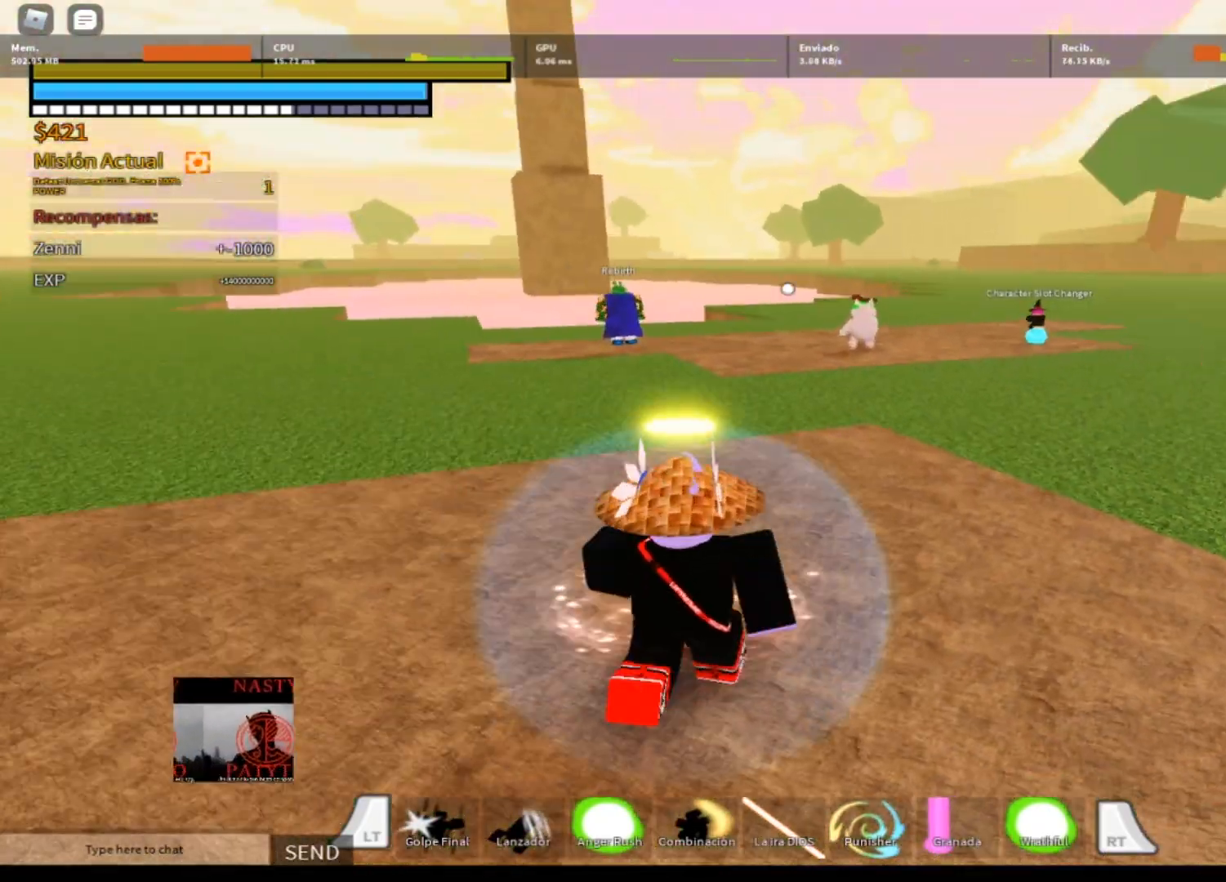
{"buttons": ["L2"], "left_stick": "up", "right_stick": "center", "events": [[67, "L2", "down"], [200, "A", "down"], [300, "A", "up"], [400, "A", "down"], [467, "A", "up"]]}
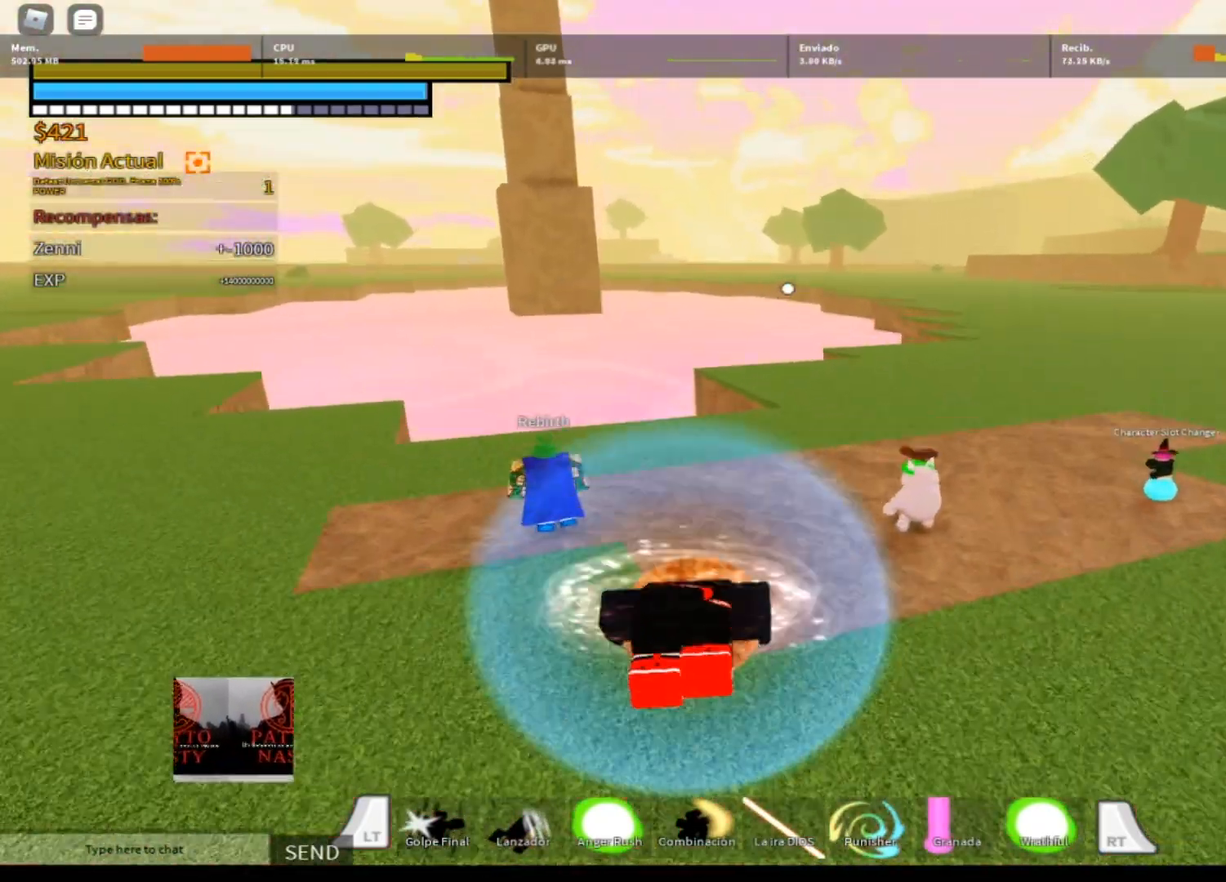
{"buttons": [], "left_stick": "up", "right_stick": "right", "events": [[67, "R1", "down"], [200, "R1", "up"], [234, "L2", "up"], [234, "right_stick", "right"]]}
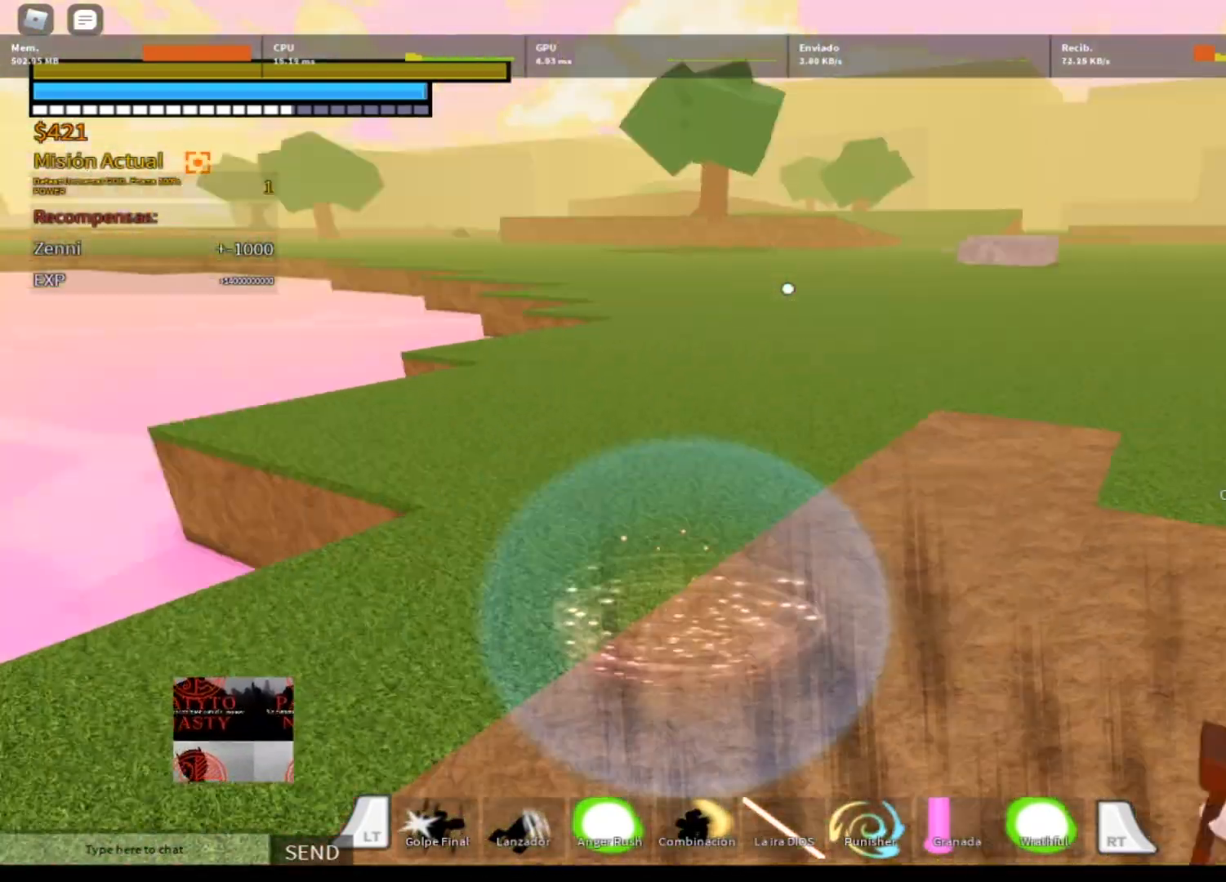
{"buttons": [], "left_stick": "center", "right_stick": "center", "events": [[133, "left_stick", "center"], [367, "right_stick", "up-right"], [500, "right_stick", "center"]]}
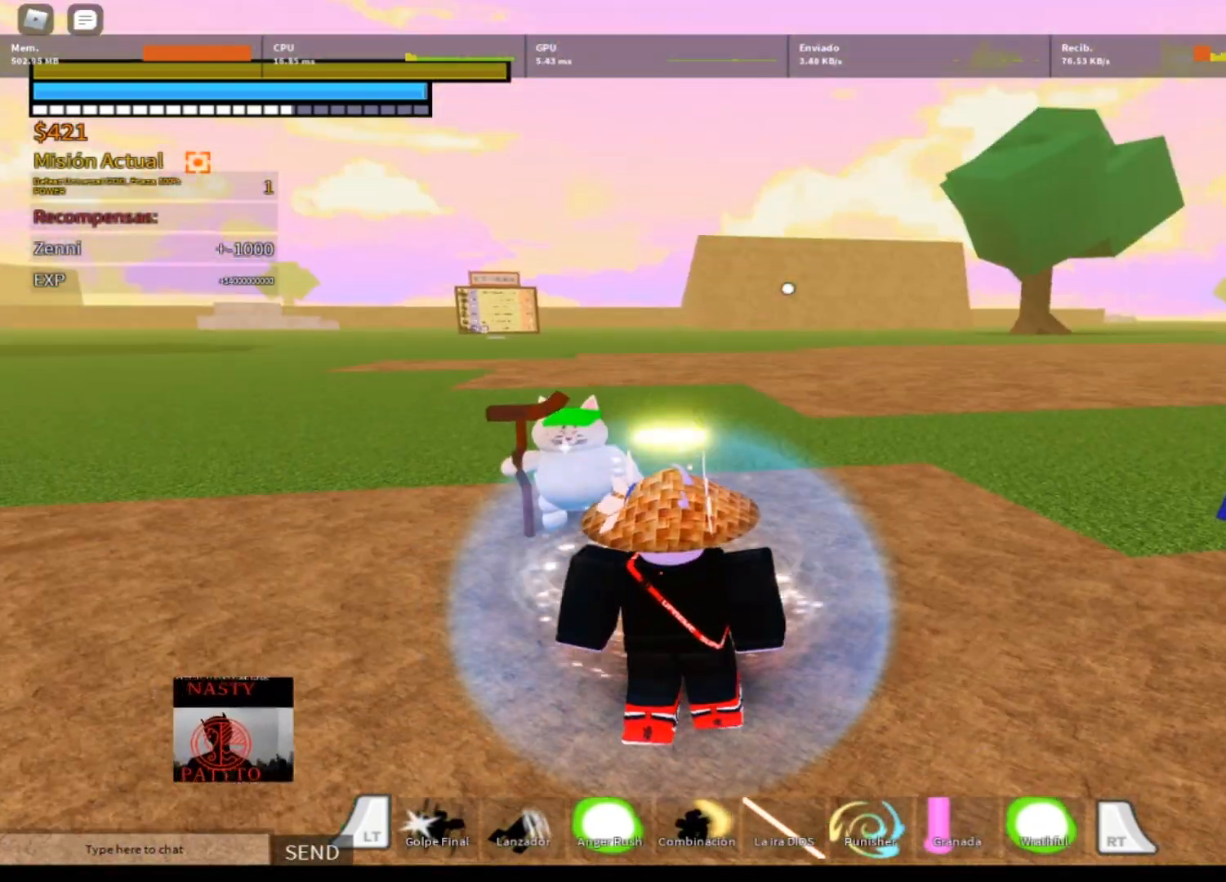
{"buttons": [], "left_stick": "center", "right_stick": "down-left", "events": [[301, "right_stick", "left"], [401, "right_stick", "down-left"]]}
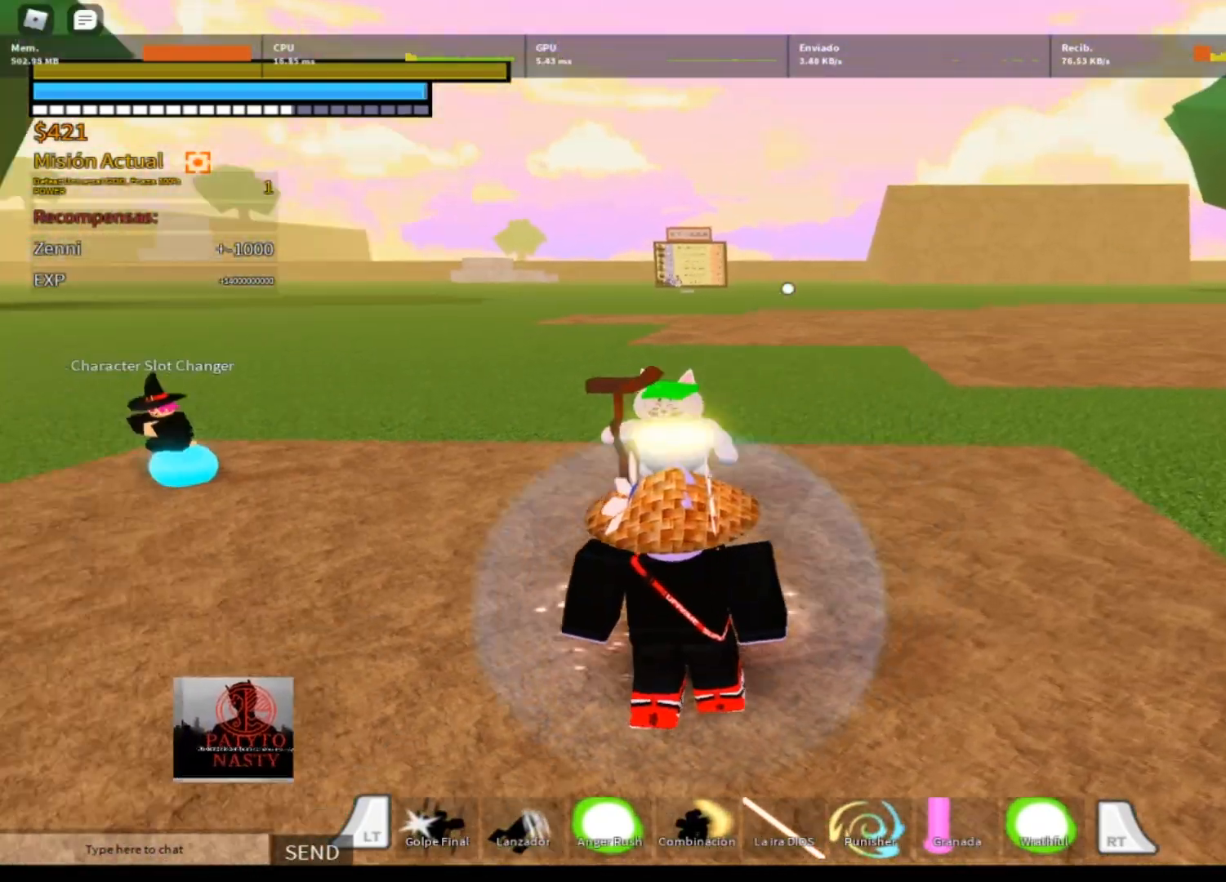
{"buttons": [], "left_stick": "center", "right_stick": "center", "events": [[100, "right_stick", "center"]]}
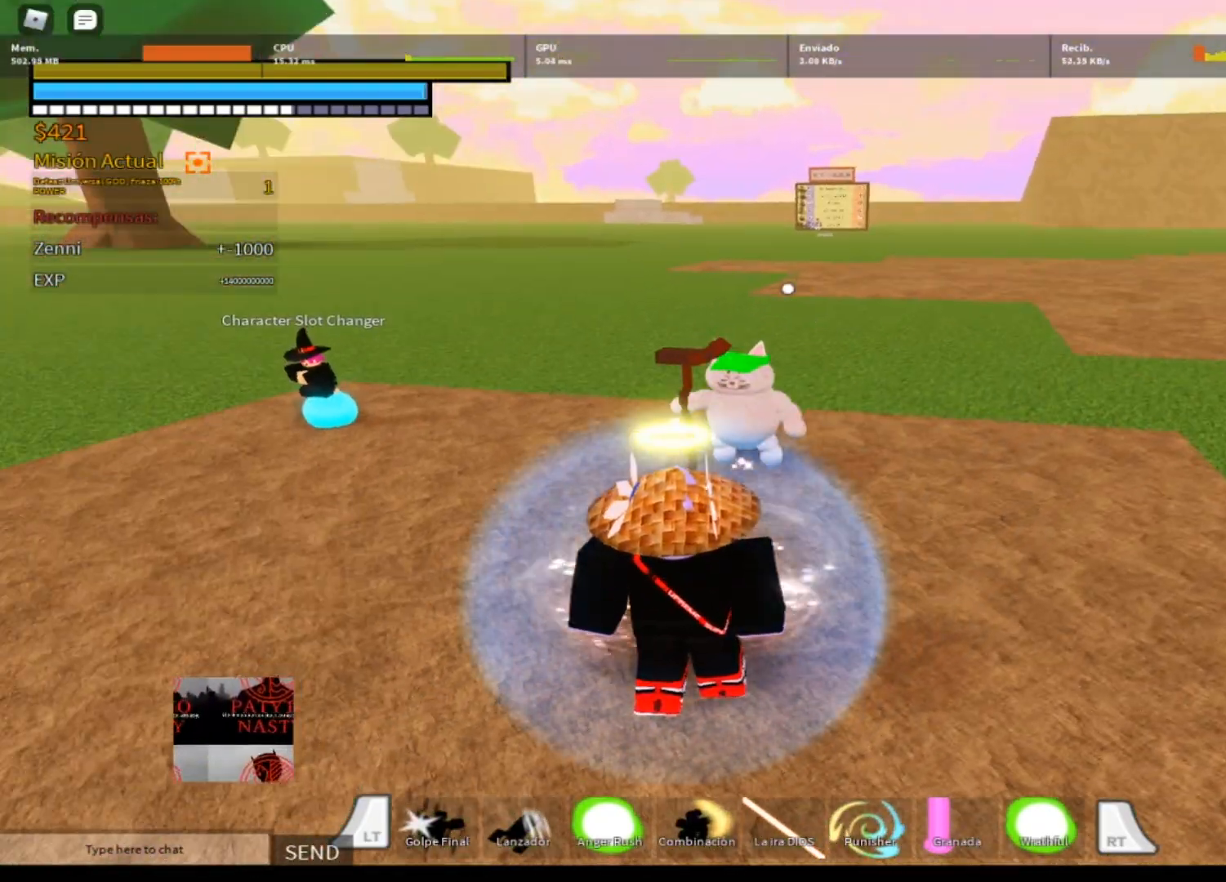
{"buttons": [], "left_stick": "center", "right_stick": "center", "events": []}
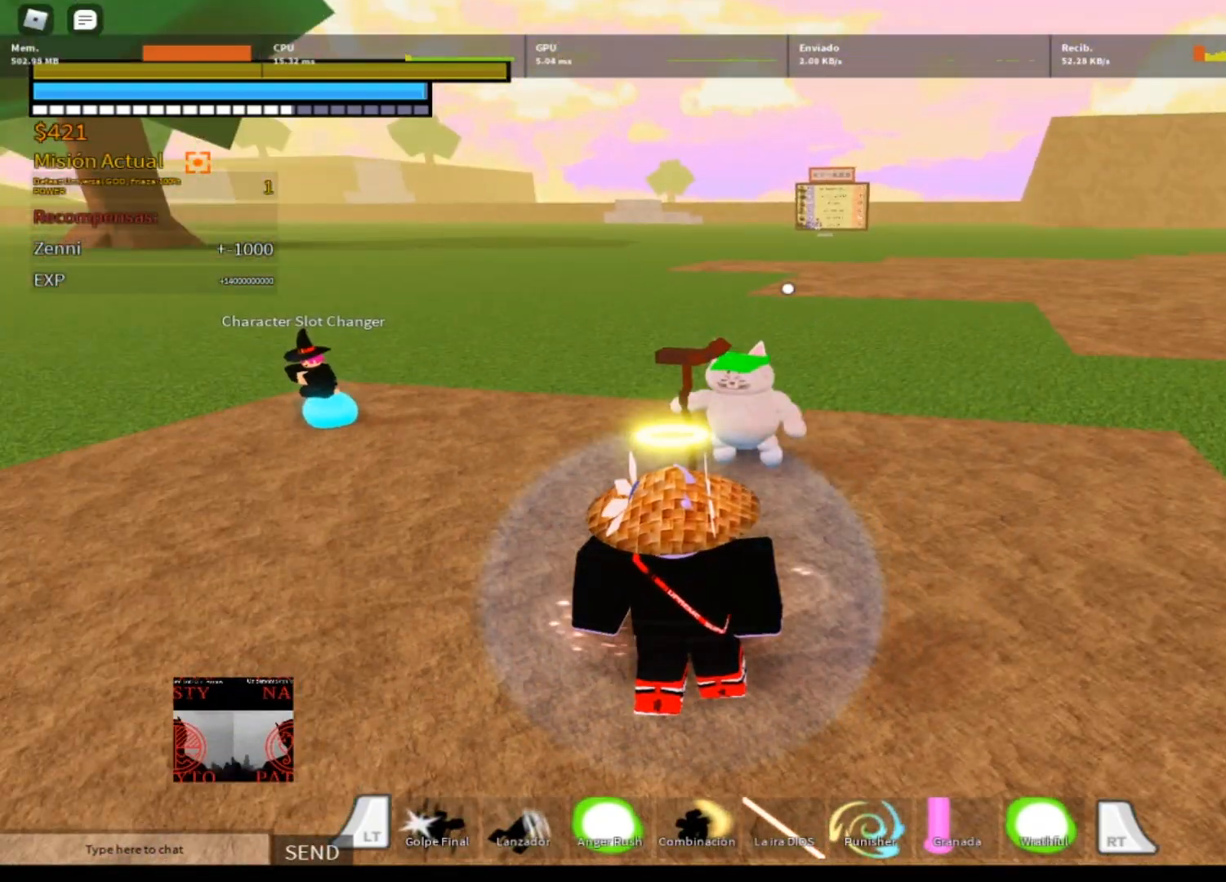
{"buttons": [], "left_stick": "center", "right_stick": "down-left", "events": [[434, "right_stick", "down-left"]]}
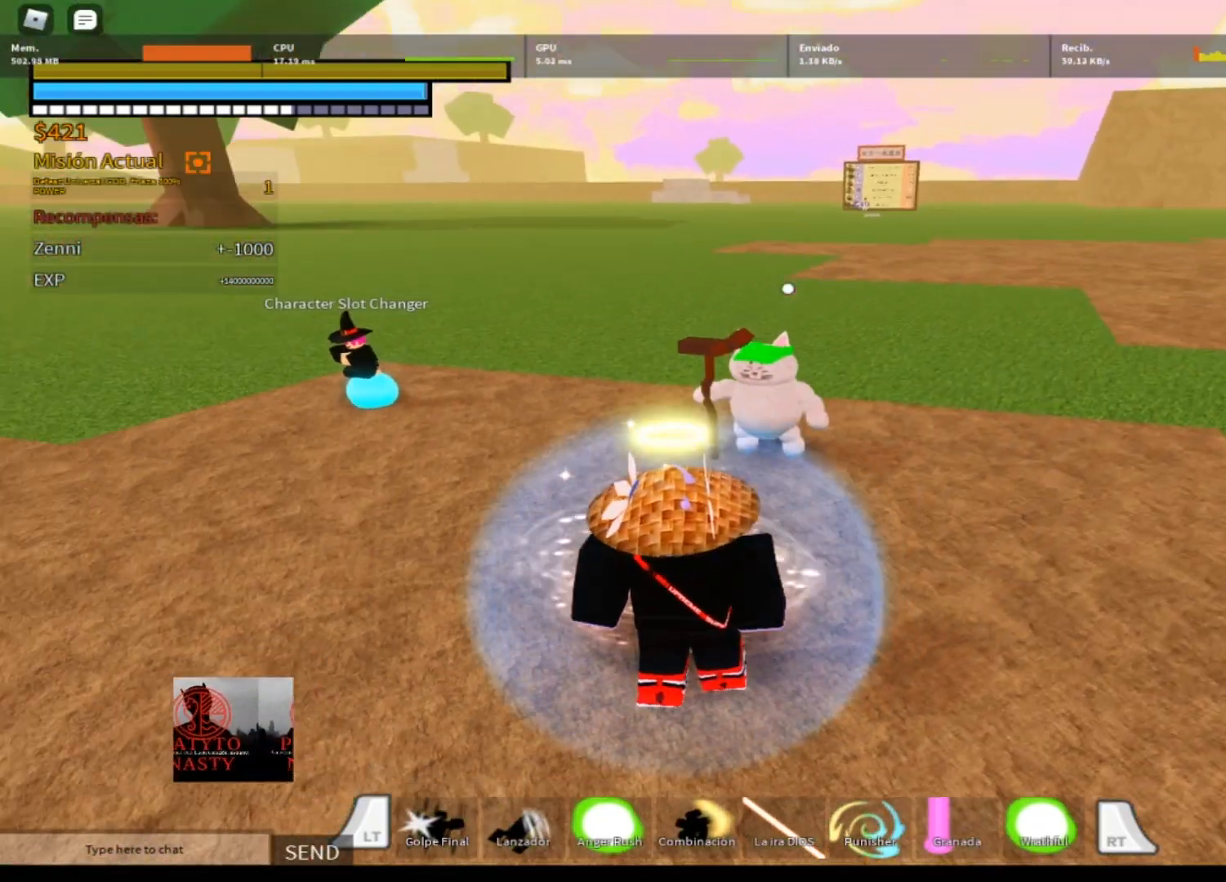
{"buttons": [], "left_stick": "up-right", "right_stick": "center", "events": [[100, "right_stick", "center"], [367, "A", "down"], [434, "A", "up"], [467, "left_stick", "up-right"]]}
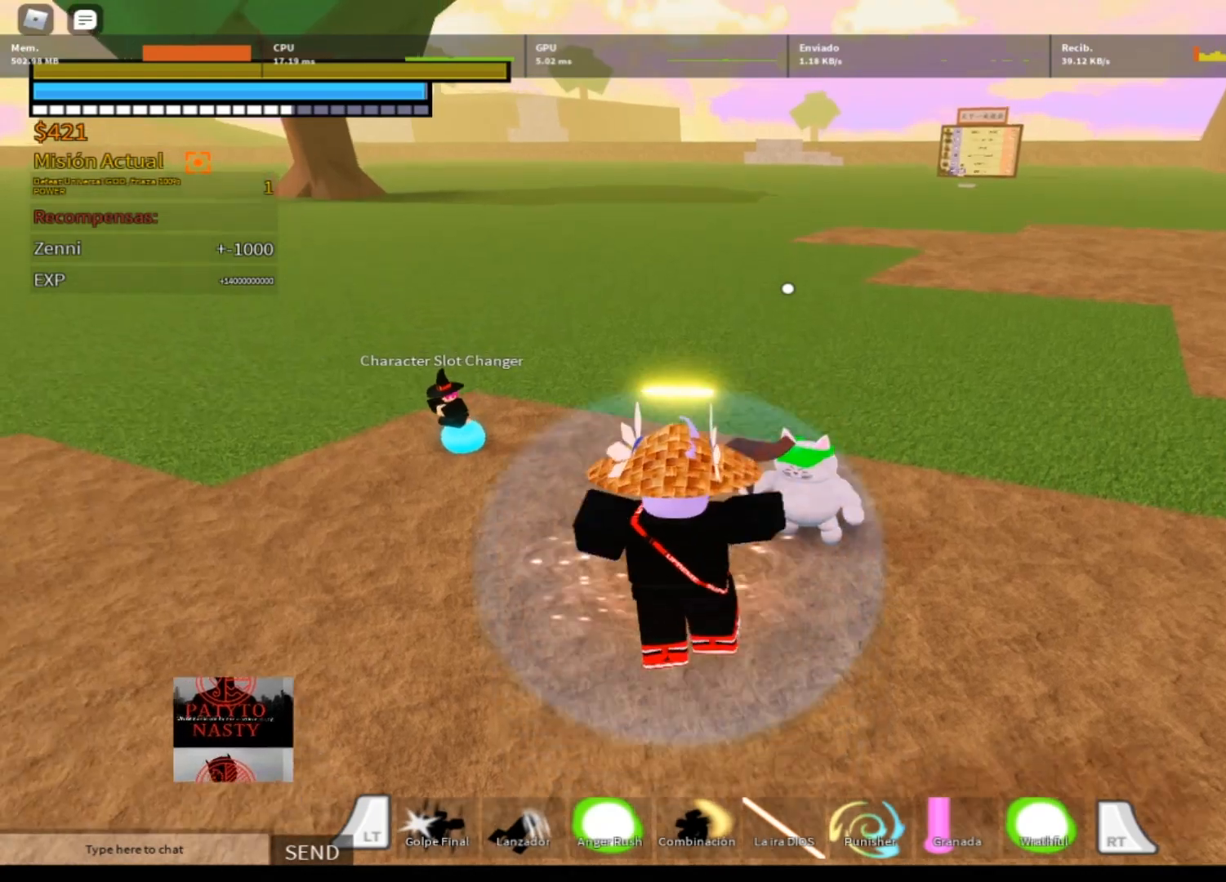
{"buttons": [], "left_stick": "center", "right_stick": "center", "events": [[200, "R1", "down"], [367, "R1", "up"], [500, "left_stick", "center"]]}
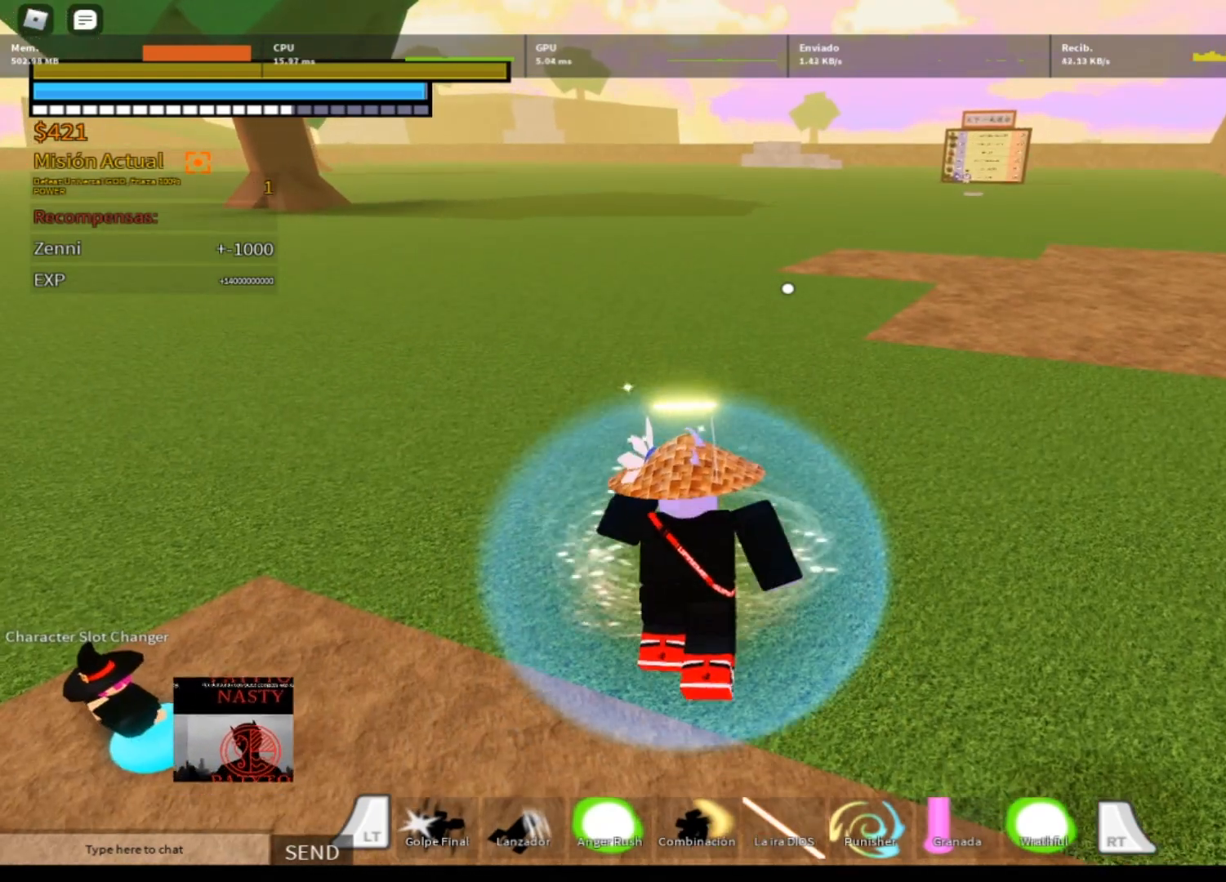
{"buttons": [], "left_stick": "center", "right_stick": "center", "events": []}
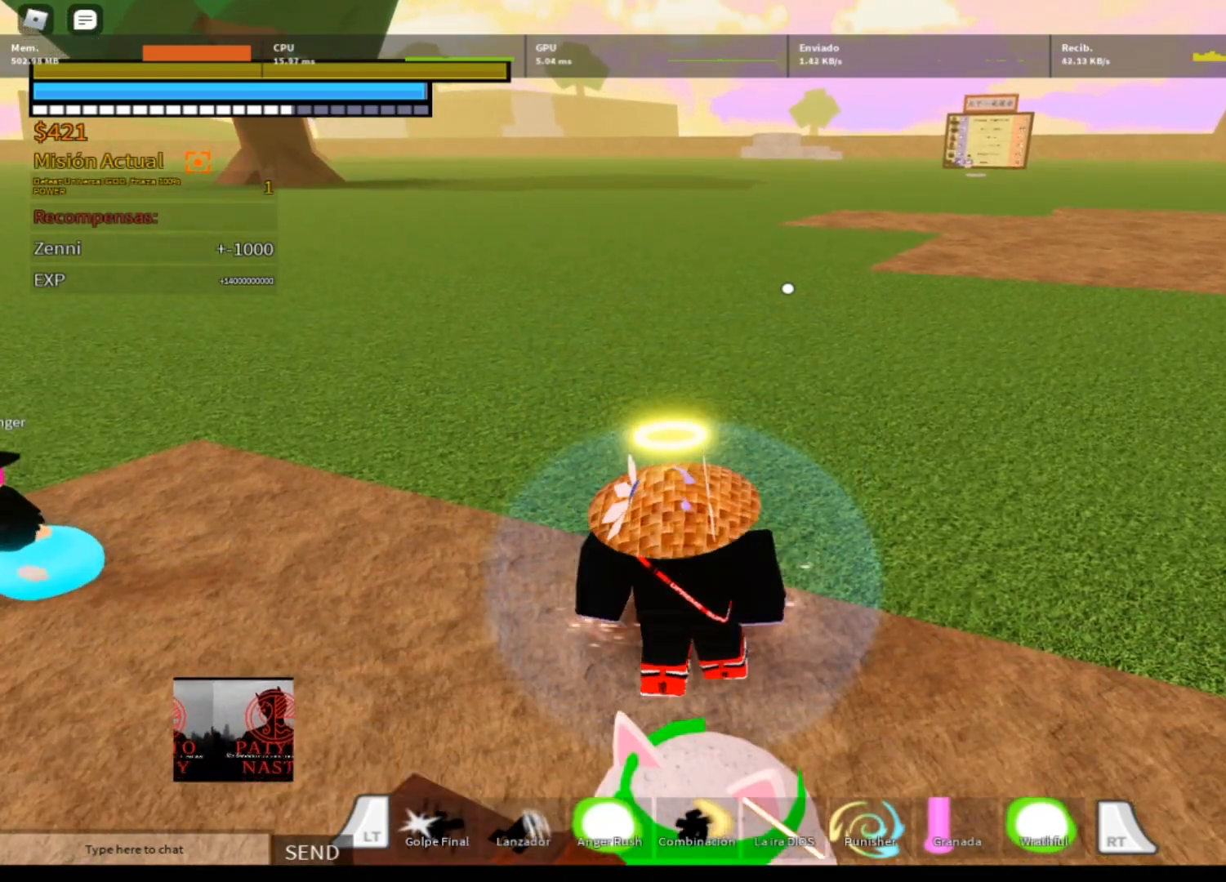
{"buttons": [], "left_stick": "down", "right_stick": "center", "events": [[167, "A", "down"], [200, "left_stick", "down"], [267, "A", "up"], [333, "A", "down"], [434, "A", "up"]]}
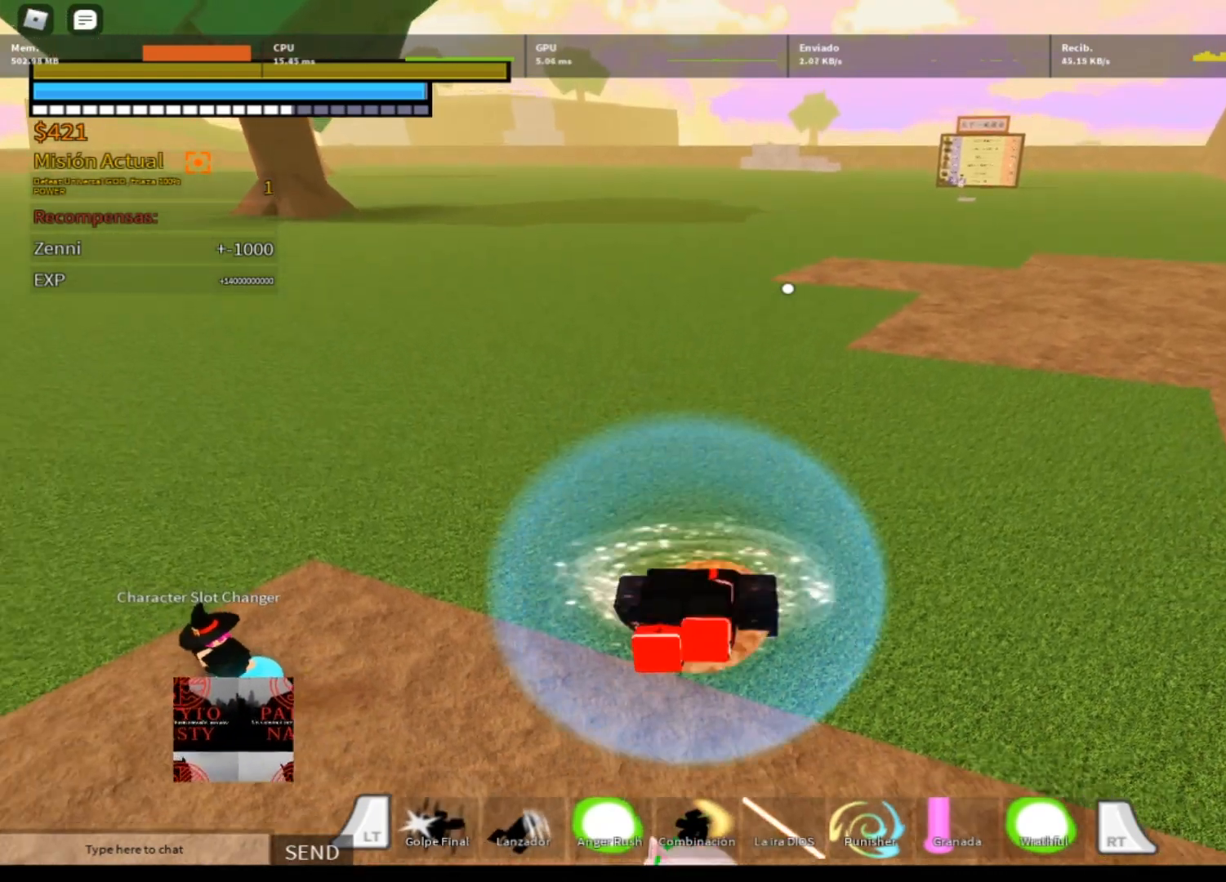
{"buttons": [], "left_stick": "center", "right_stick": "center", "events": [[234, "R1", "down"], [334, "R1", "up"], [467, "left_stick", "center"]]}
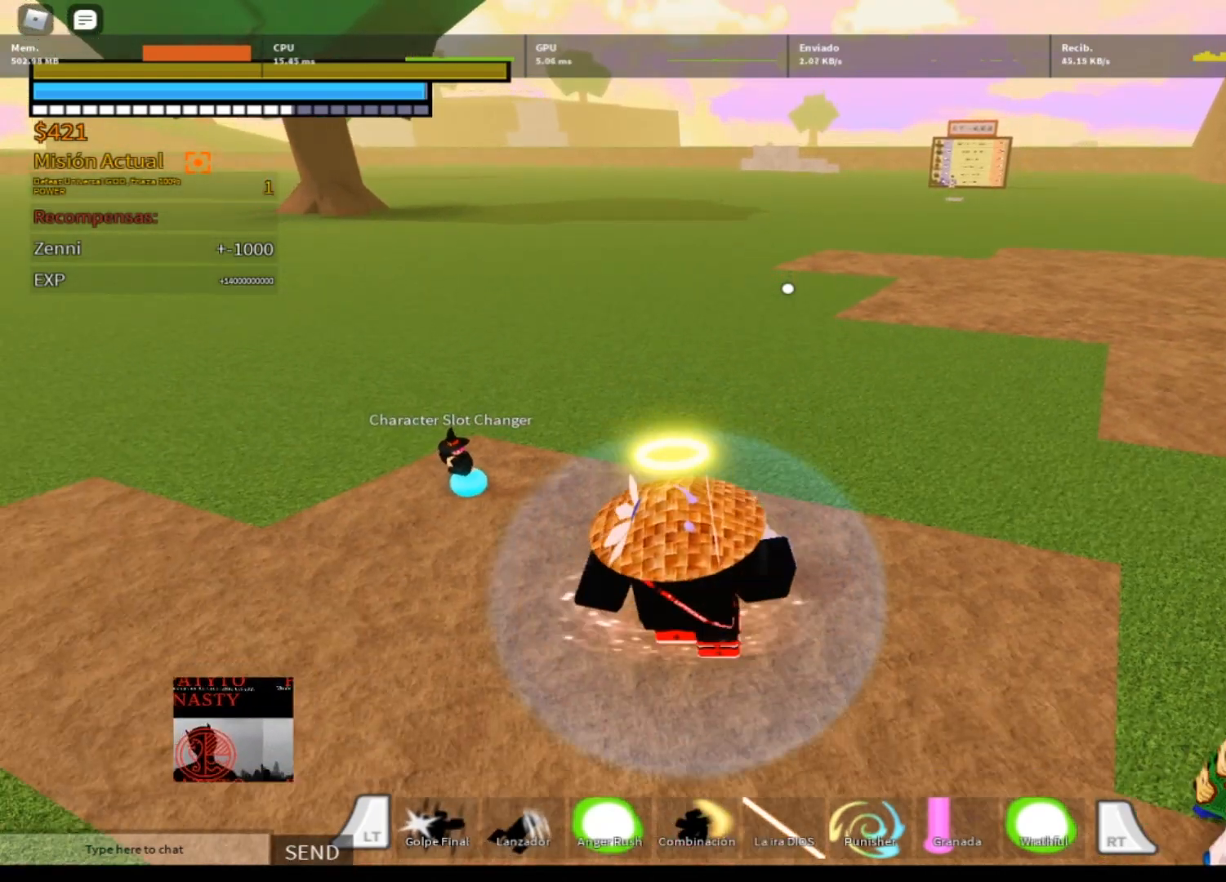
{"buttons": [], "left_stick": "center", "right_stick": "up", "events": [[467, "right_stick", "up"]]}
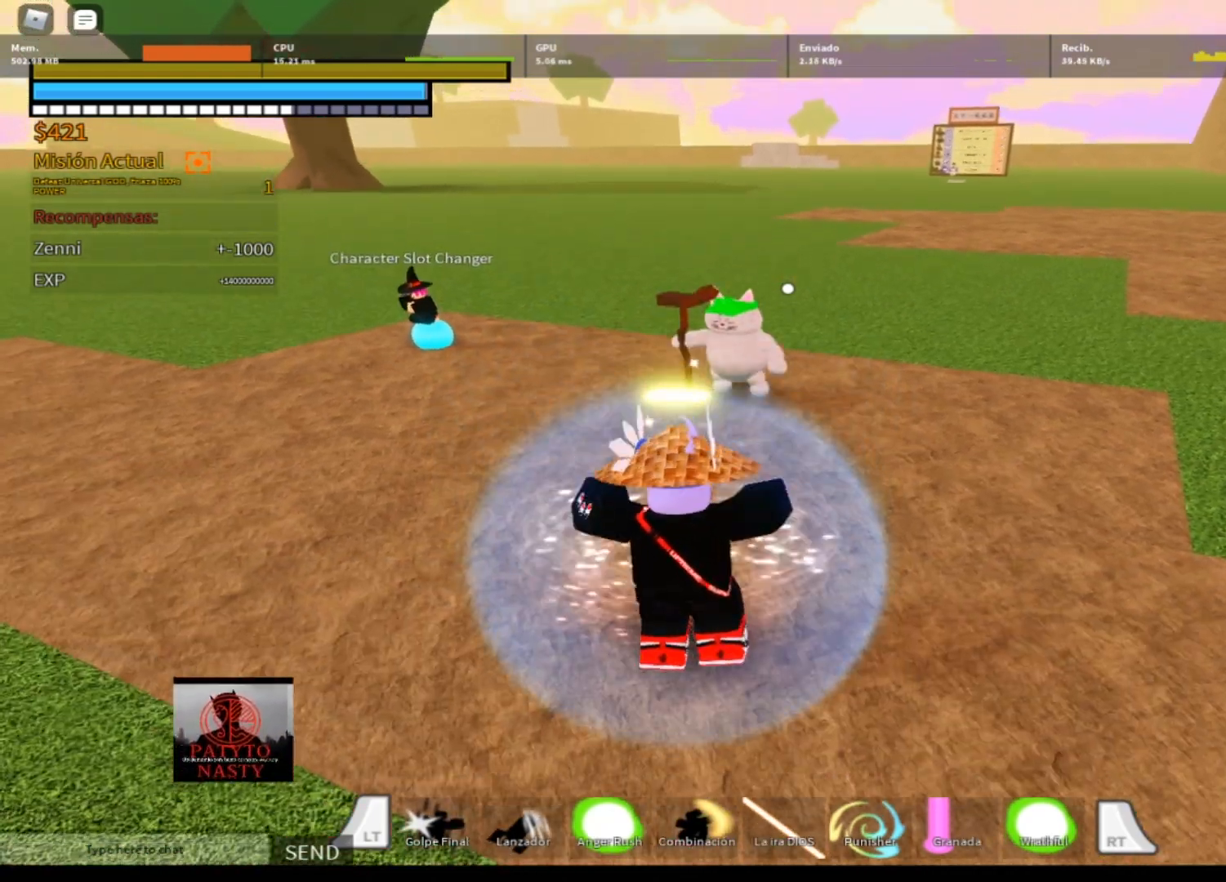
{"buttons": [], "left_stick": "up", "right_stick": "center", "events": [[200, "right_stick", "center"], [334, "left_stick", "up"]]}
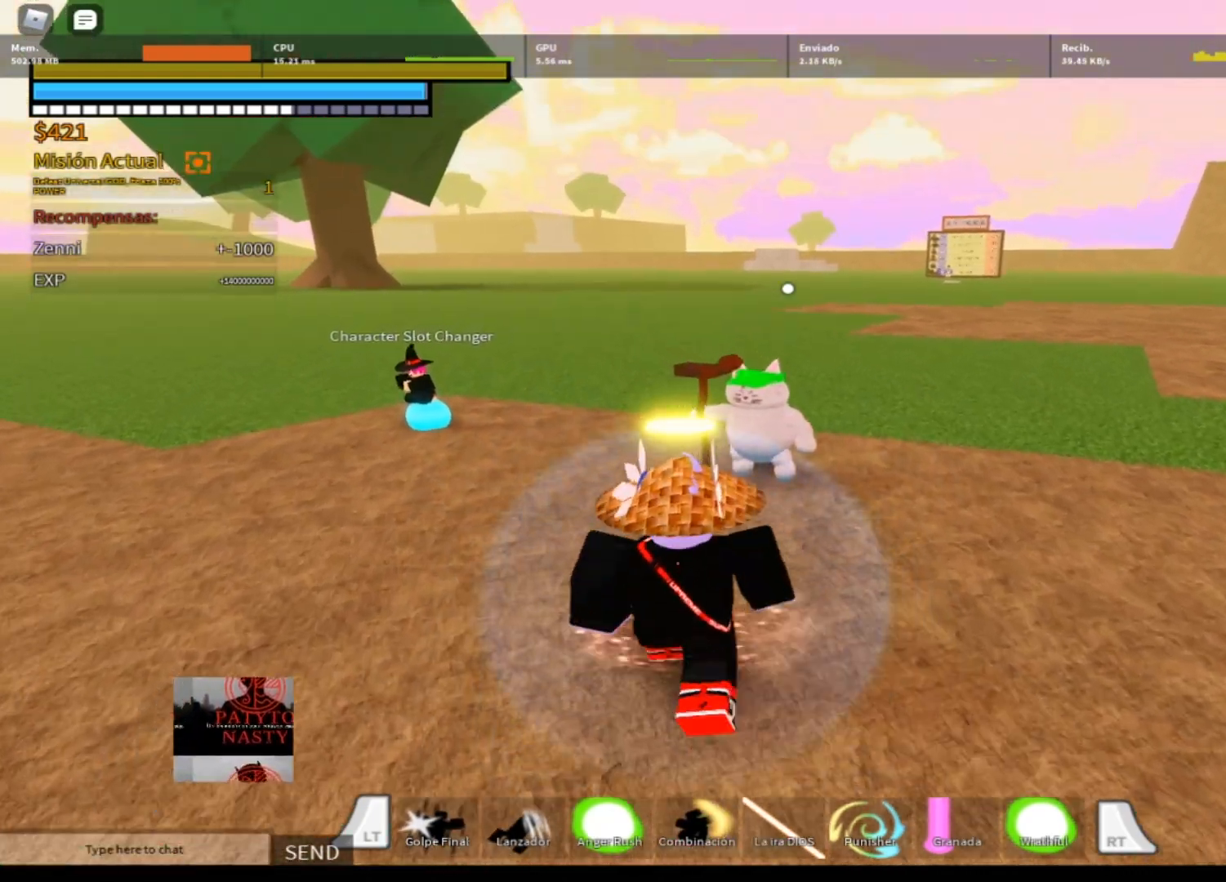
{"buttons": [], "left_stick": "center", "right_stick": "center", "events": [[67, "left_stick", "center"], [300, "SELECT", "down"], [500, "SELECT", "up"]]}